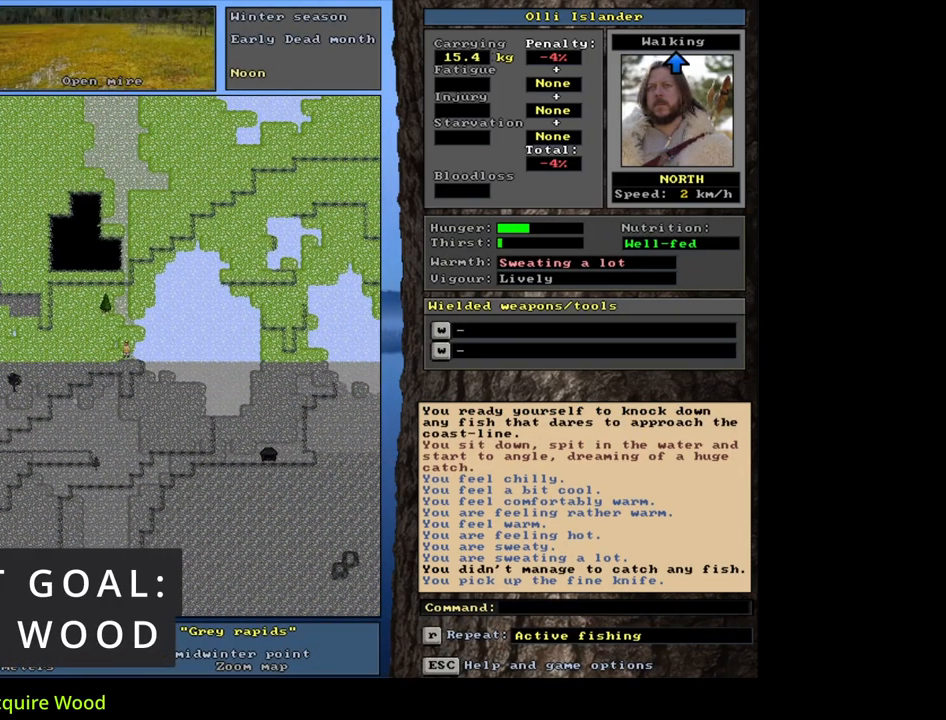
Gameplay with keyboard and mouse; each line is a JSON object with the keys and mouse buttons held at the frame after it. "events" lists presses ("down") and releases ("up") of ".", "/", "0", "1", "2", "3", "4", "5", "6", "7", "8", "9", "a", "alt_l", "alt_r", "b", "backslash", "backspace", "c", "caps_lock", "comma", "ctrl_l", "ctrl_r", "d", "down", "e", "equals", "escape", "f", "f1", "f10", "f11", "f12", "f2", "f3", "f4", "f5", "f6", "f7", "f8", "f9", "g", "h", "i", "j", "k", "l", "lbracket", "left", "m", "minus", "n", "num0", "num1", "num2", "num3", "num4", "num5", "num6", "num7", "num8", "num9", "o", "p", "q", "quote", "r", "rbracket", "return", "right", "s", "semicolon", "shift_l", "shift_r", "space", "super", "t", "tab", "tilde", "u", "up", "v", "w", "x", "y", "z", "mouse_left", "mouse_wheel", "mouse_right", "mouse_mb4" and "mouse_mb5" between this image and that frame as [ms after this image, input, new state], when the widget could be followed in between. "mouse_left", "mouse_wheel", "mouse_right", "mouse_mb4", "mouse_mb5" = the "left", "wheel", "right", "mb4", "mb5" buttons of the "mouse" list. No other keys are recorded. "wheel" means that the mouse wheel is clicked or scrolled. Mouse movement is not recorded. Not read: other_keys.
{"keys": ["ctrl_l", "num8"], "mouse": [], "events": [[83, "num7", "up"], [133, "num7", "down"], [200, "num7", "up"], [300, "num7", "down"], [433, "num7", "up"], [483, "num8", "down"]]}
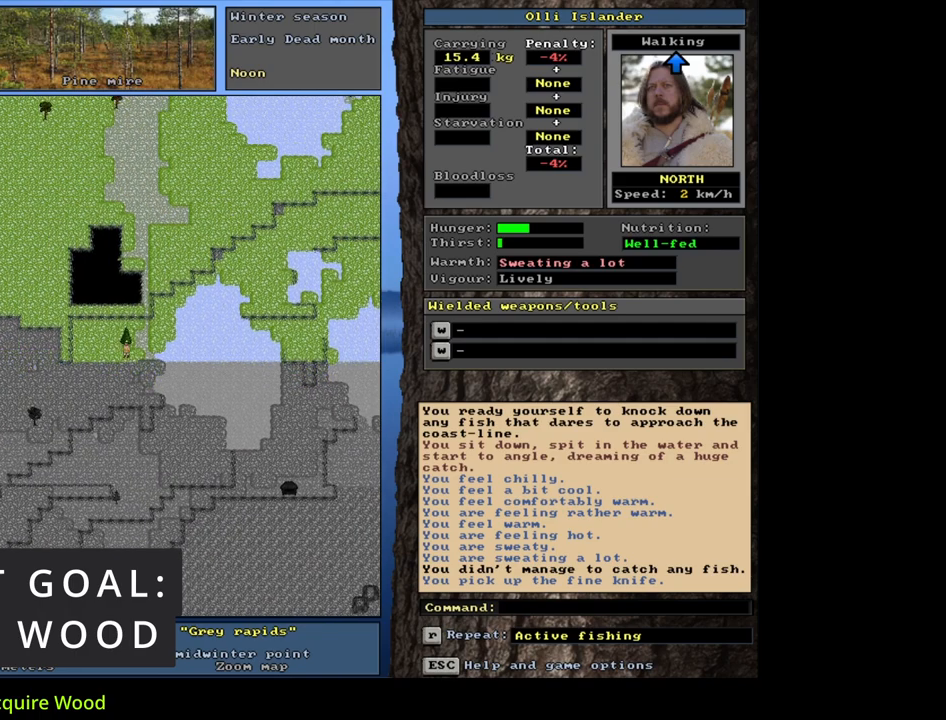
{"keys": [], "mouse": [], "events": [[67, "num8", "up"], [150, "num8", "down"], [267, "num8", "up"], [317, "ctrl_l", "up"]]}
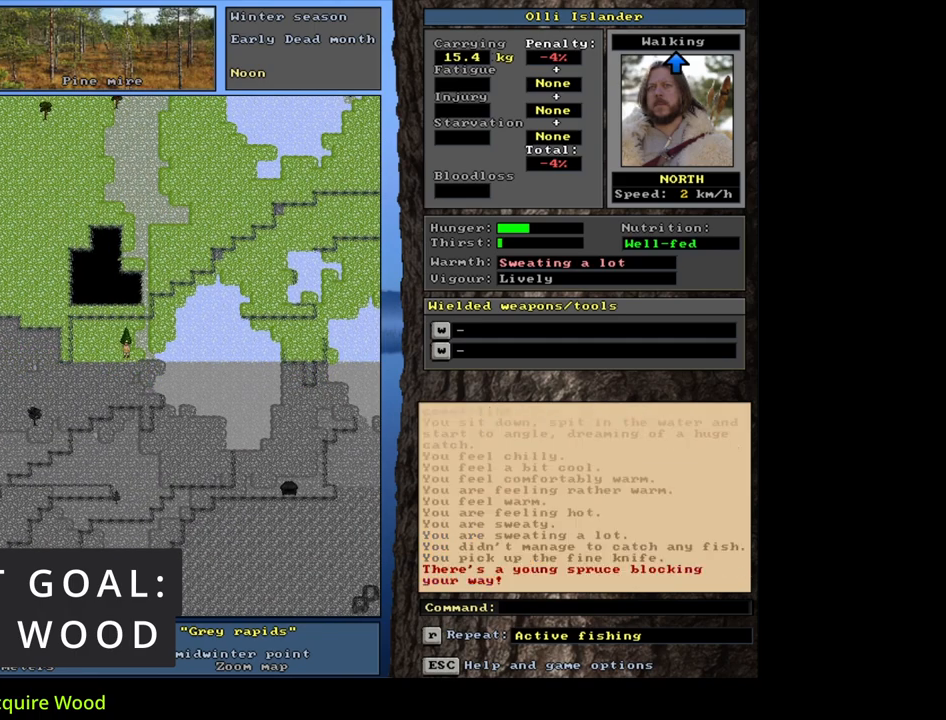
{"keys": ["alt_l", "m"], "mouse": [], "events": [[150, "alt_l", "down"], [400, "m", "down"]]}
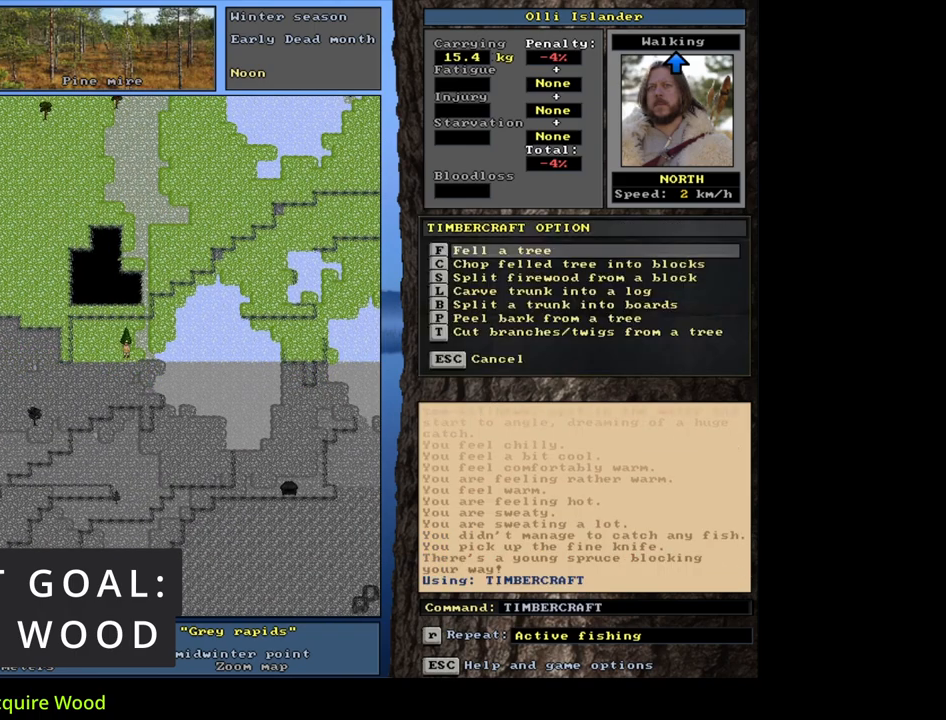
{"keys": [], "mouse": [], "events": [[17, "alt_l", "up"], [17, "m", "up"], [67, "t", "down"], [167, "space", "down"], [183, "t", "up"], [267, "space", "up"]]}
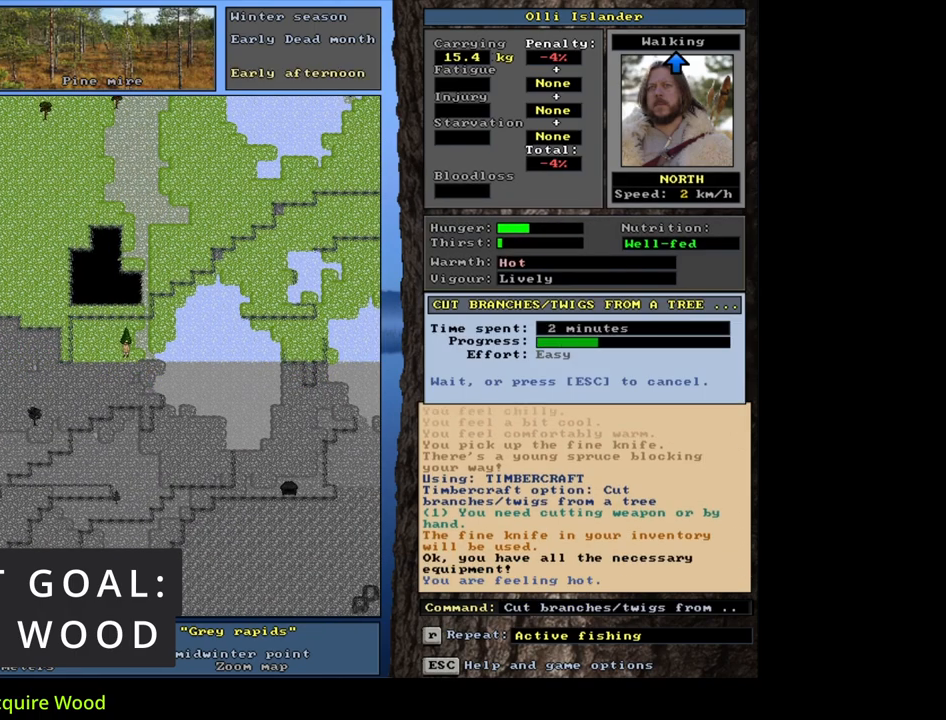
{"keys": [], "mouse": [], "events": []}
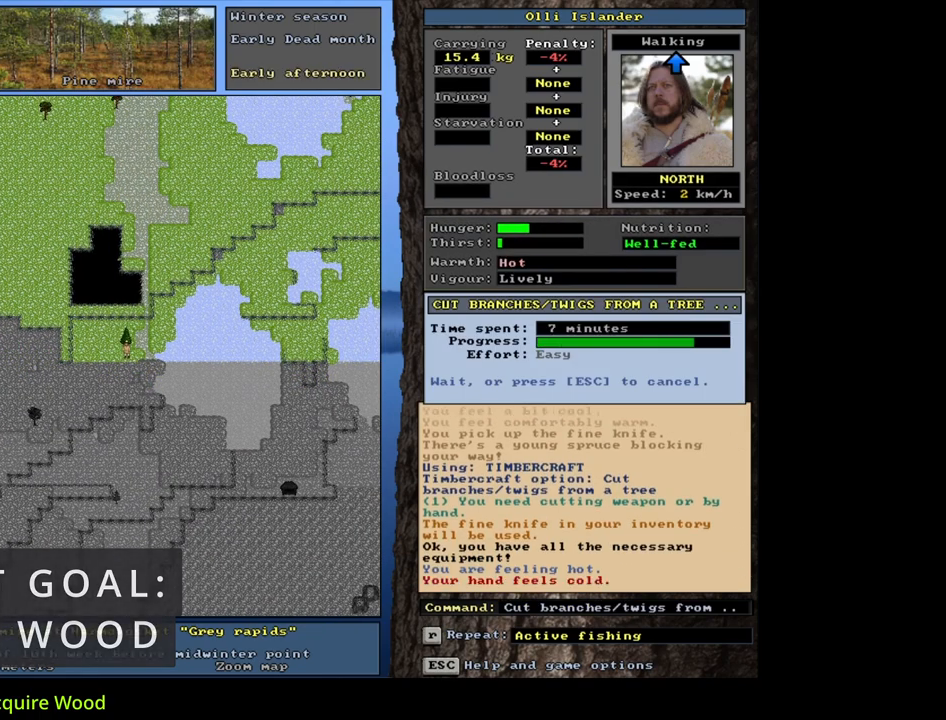
{"keys": ["alt_l"], "mouse": [], "events": [[500, "alt_l", "down"]]}
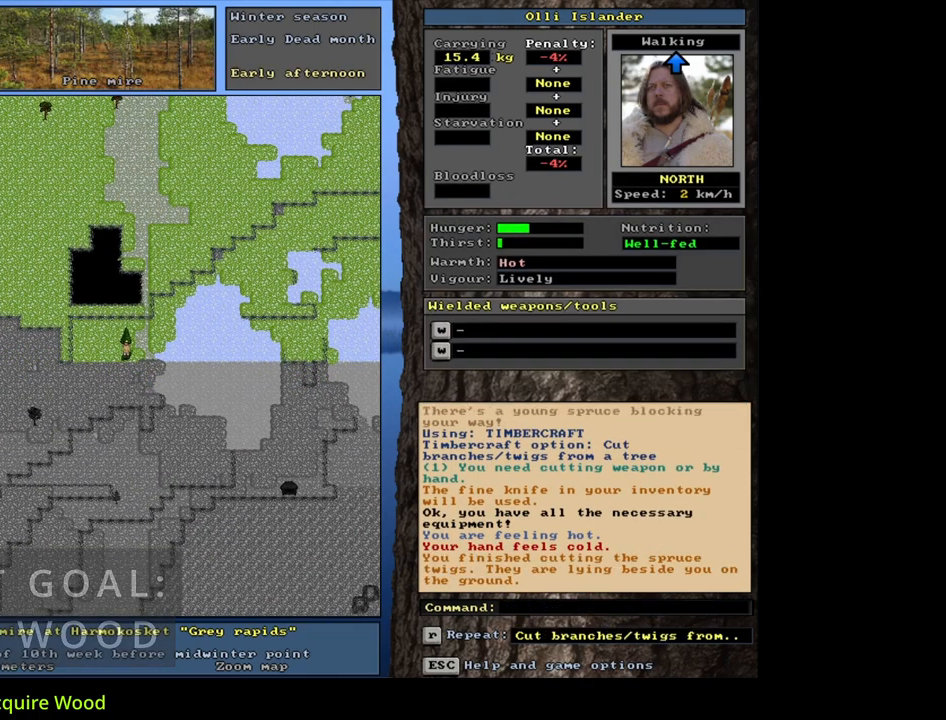
{"keys": [], "mouse": [], "events": [[133, "m", "down"], [217, "m", "up"], [250, "alt_l", "up"], [300, "t", "down"], [383, "space", "down"], [383, "t", "up"], [450, "space", "up"]]}
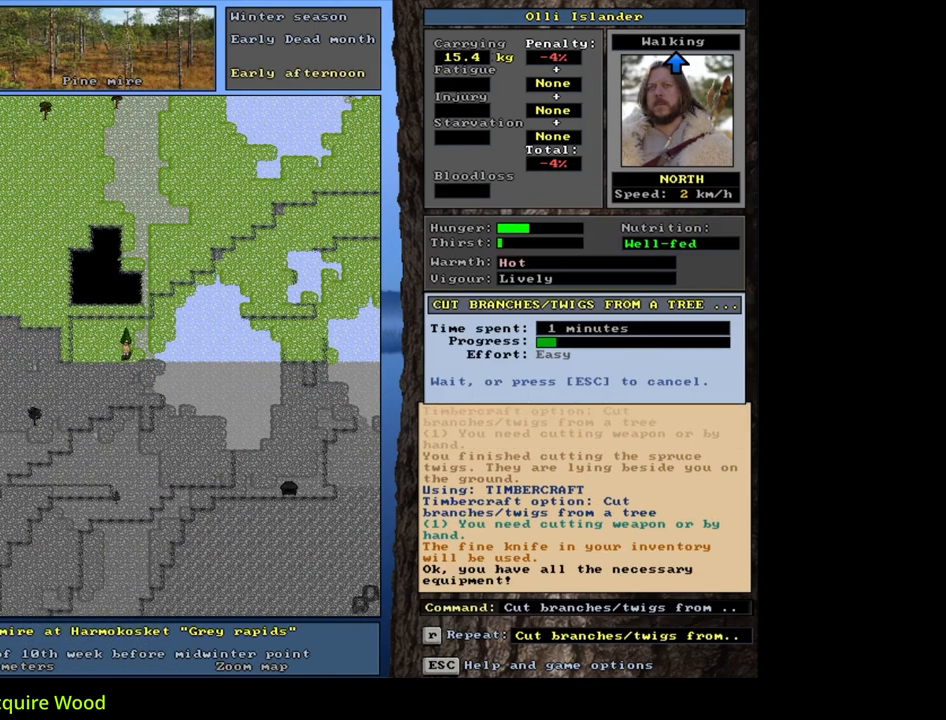
{"keys": [], "mouse": [], "events": []}
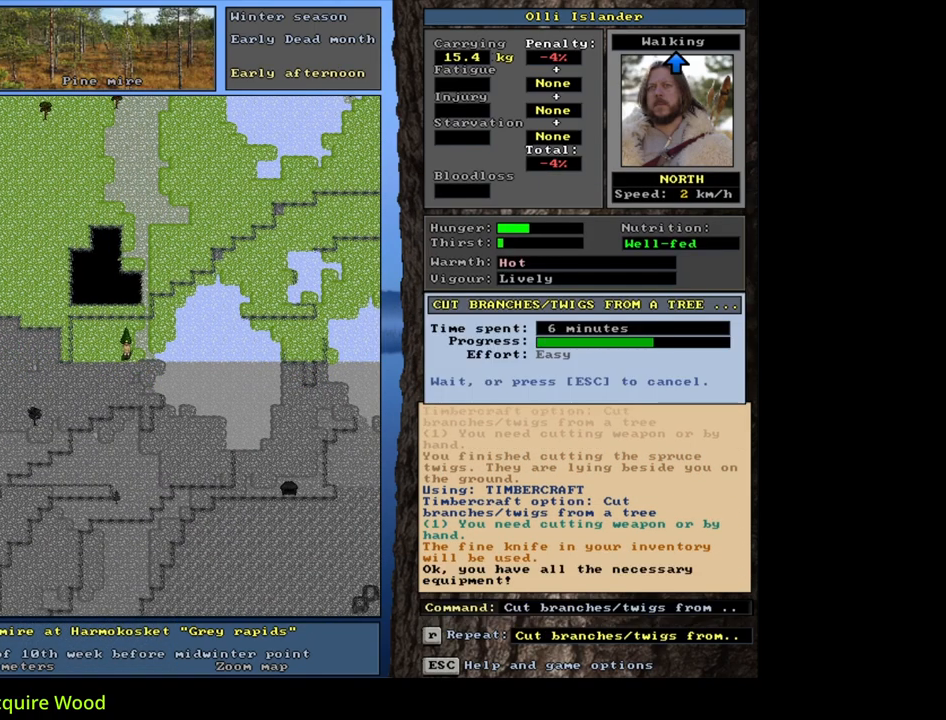
{"keys": [], "mouse": [], "events": []}
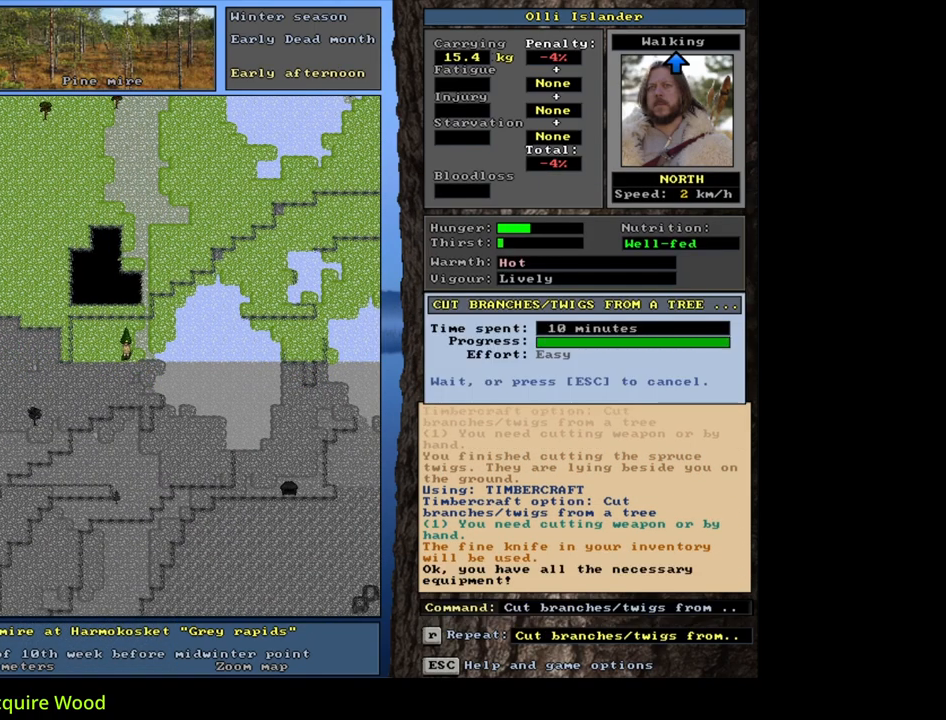
{"keys": ["g"], "mouse": [], "events": [[467, "g", "down"]]}
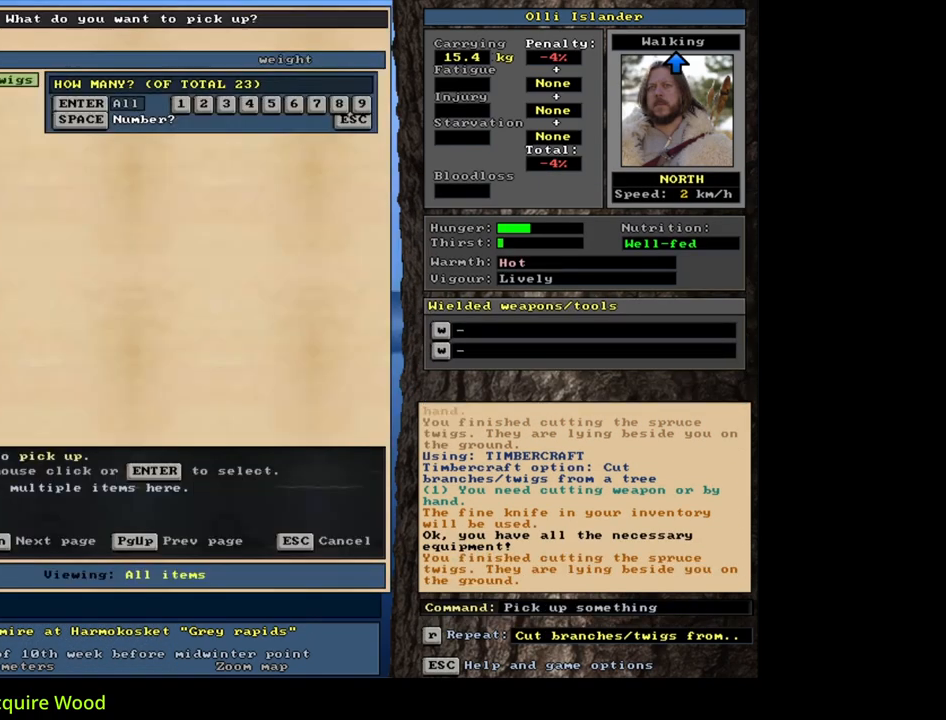
{"keys": [], "mouse": [], "events": [[33, "g", "up"], [267, "return", "down"], [350, "return", "up"]]}
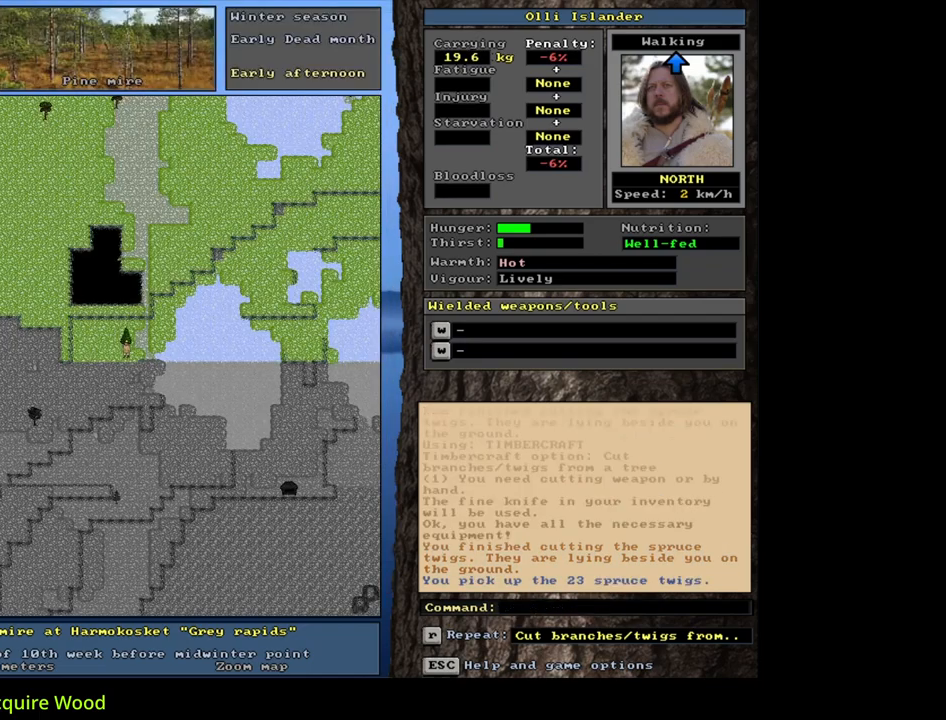
{"keys": ["space"], "mouse": [], "events": [[200, "alt_l", "down"], [250, "m", "down"], [333, "alt_l", "up"], [350, "m", "up"], [383, "t", "down"], [467, "space", "down"], [483, "t", "up"]]}
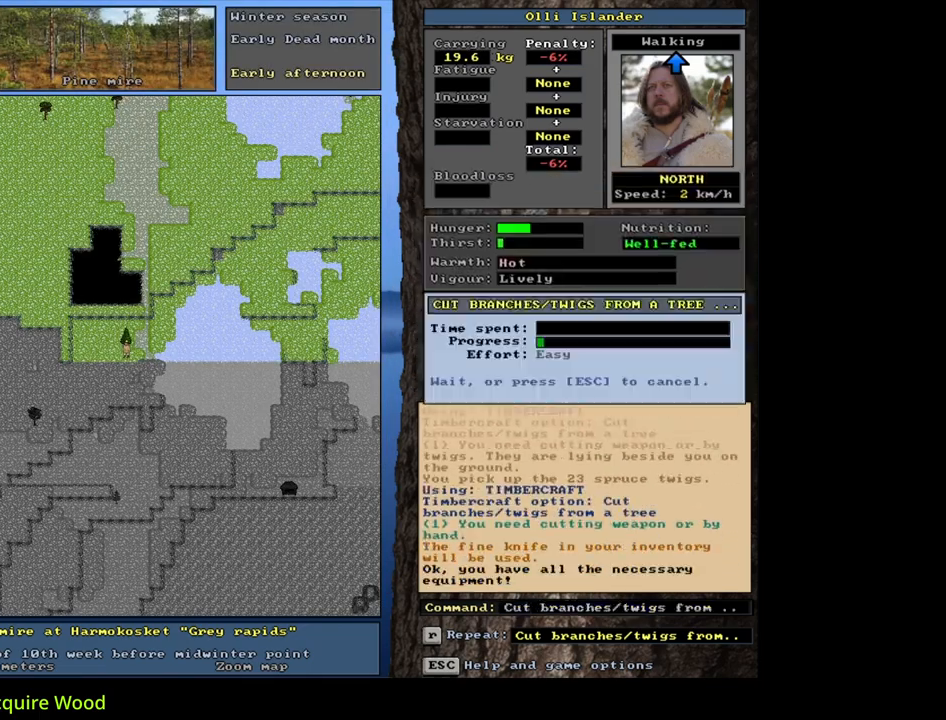
{"keys": [], "mouse": [], "events": [[67, "space", "up"], [100, "return", "down"], [150, "return", "up"]]}
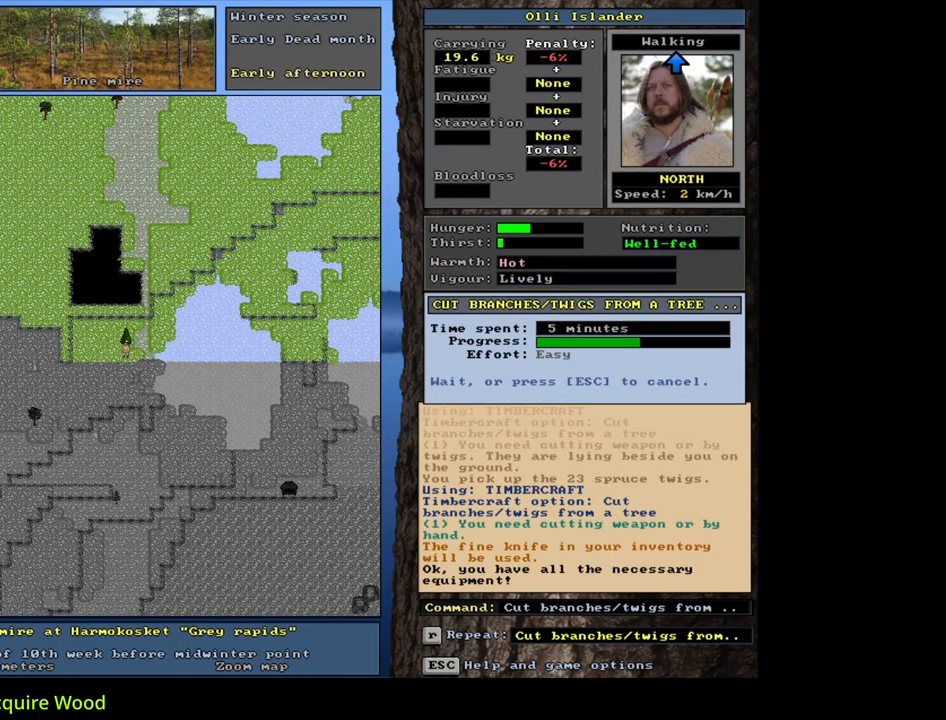
{"keys": [], "mouse": [], "events": []}
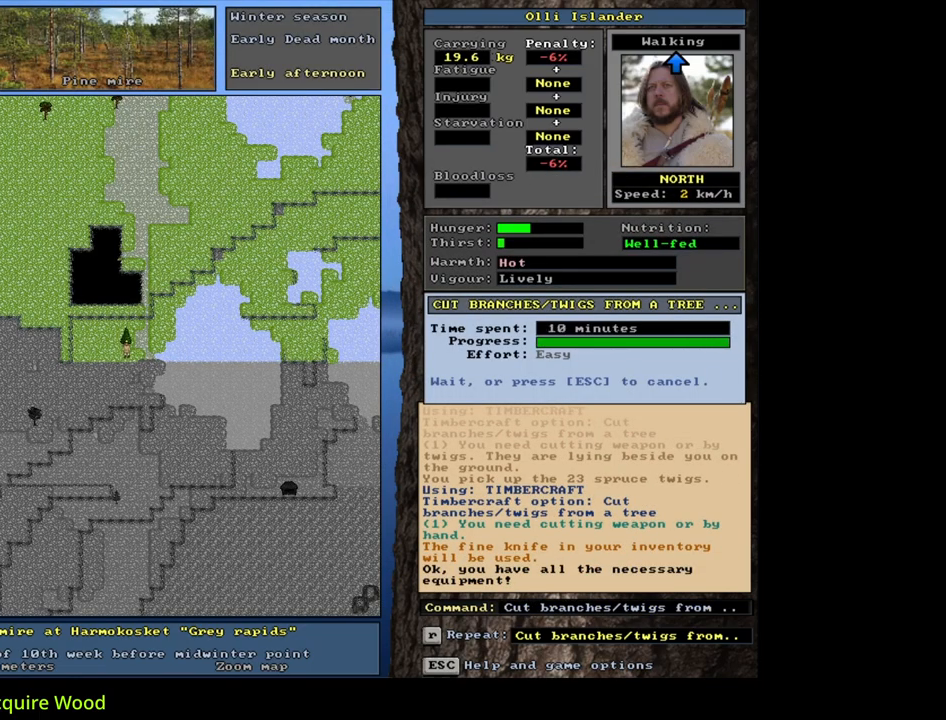
{"keys": ["g"], "mouse": [], "events": [[433, "g", "down"]]}
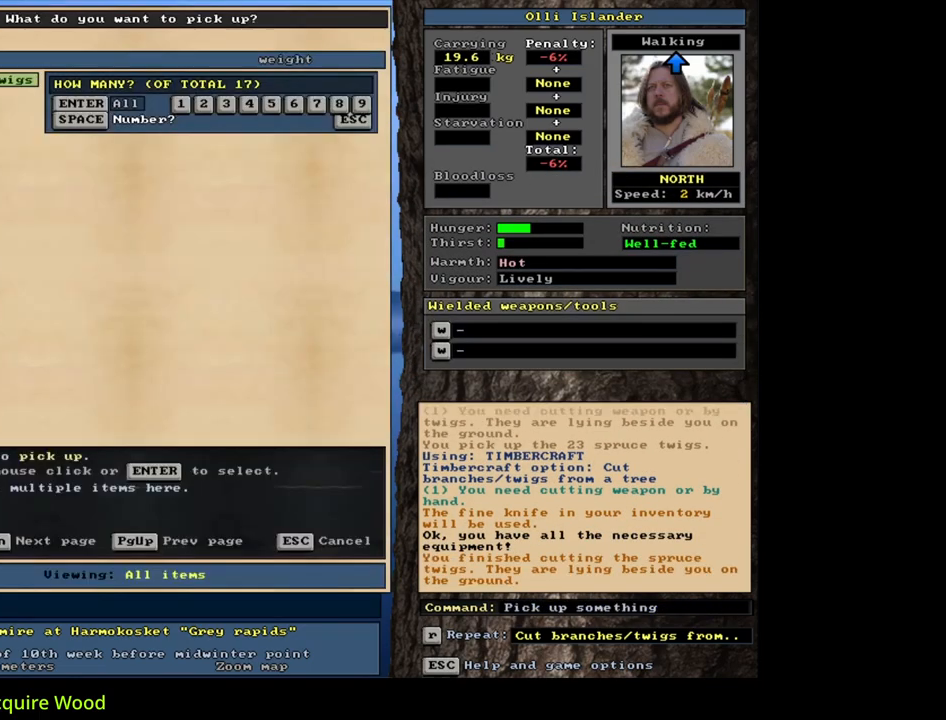
{"keys": [], "mouse": [], "events": [[50, "g", "up"]]}
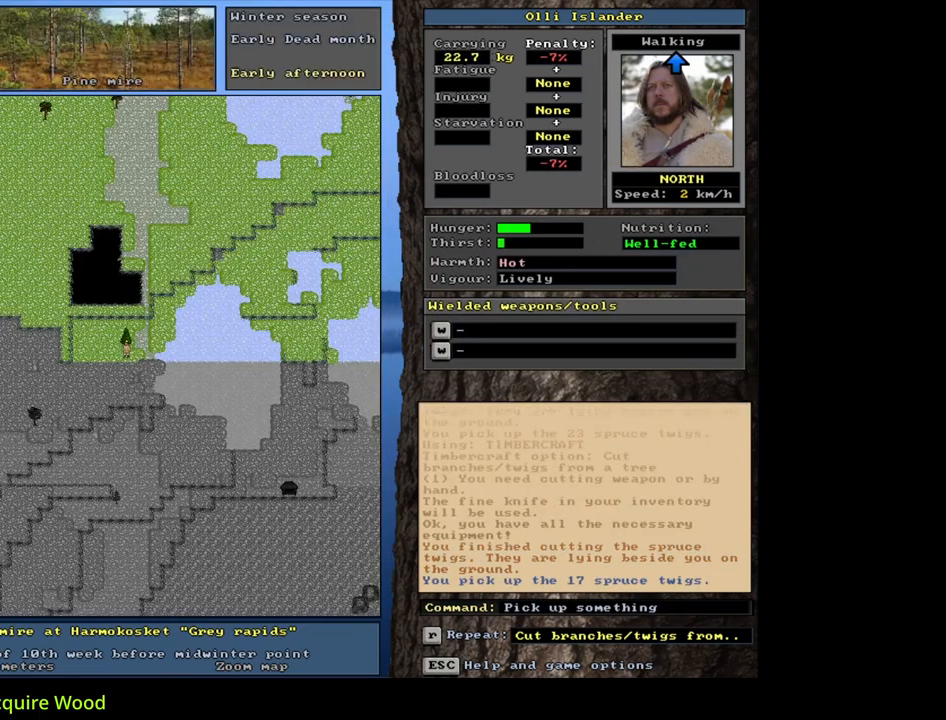
{"keys": ["ctrl_l"], "mouse": [], "events": [[350, "num3", "down"], [433, "num3", "up"], [500, "ctrl_l", "down"]]}
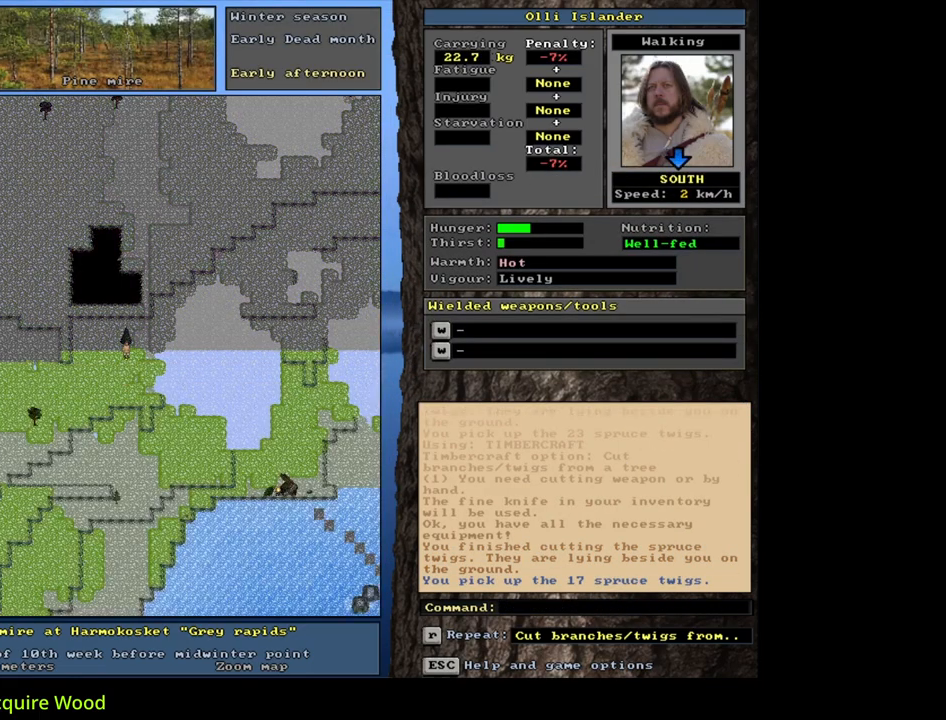
{"keys": ["ctrl_l"], "mouse": [], "events": [[33, "num3", "down"], [100, "num3", "up"], [167, "num3", "down"], [250, "num3", "up"]]}
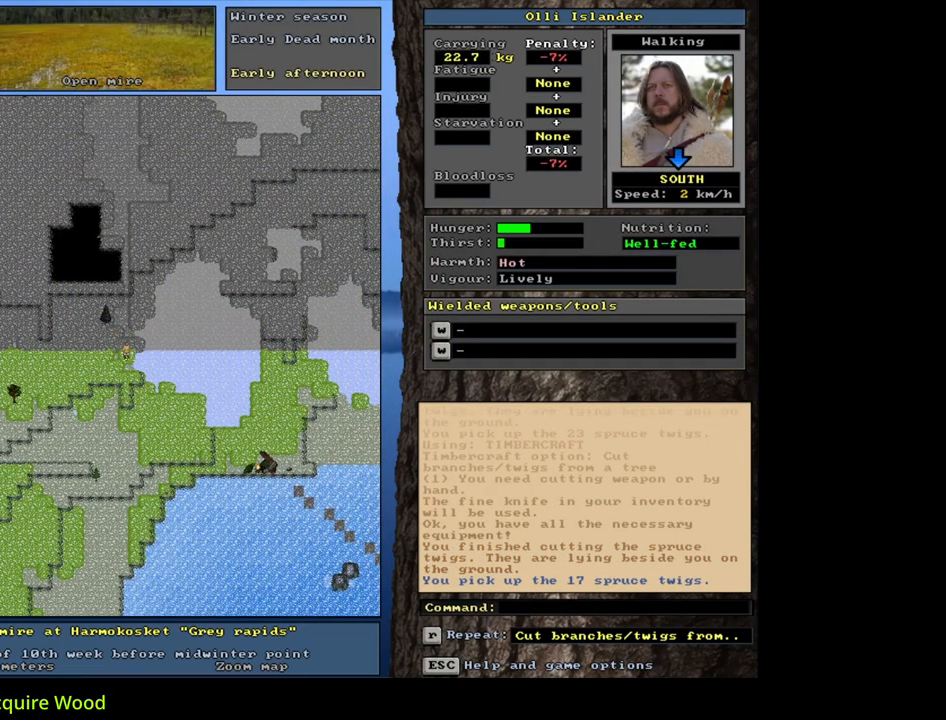
{"keys": ["ctrl_l"], "mouse": [], "events": [[33, "num2", "down"], [133, "num2", "up"], [183, "num3", "down"], [283, "num3", "up"], [383, "num3", "down"], [483, "num3", "up"]]}
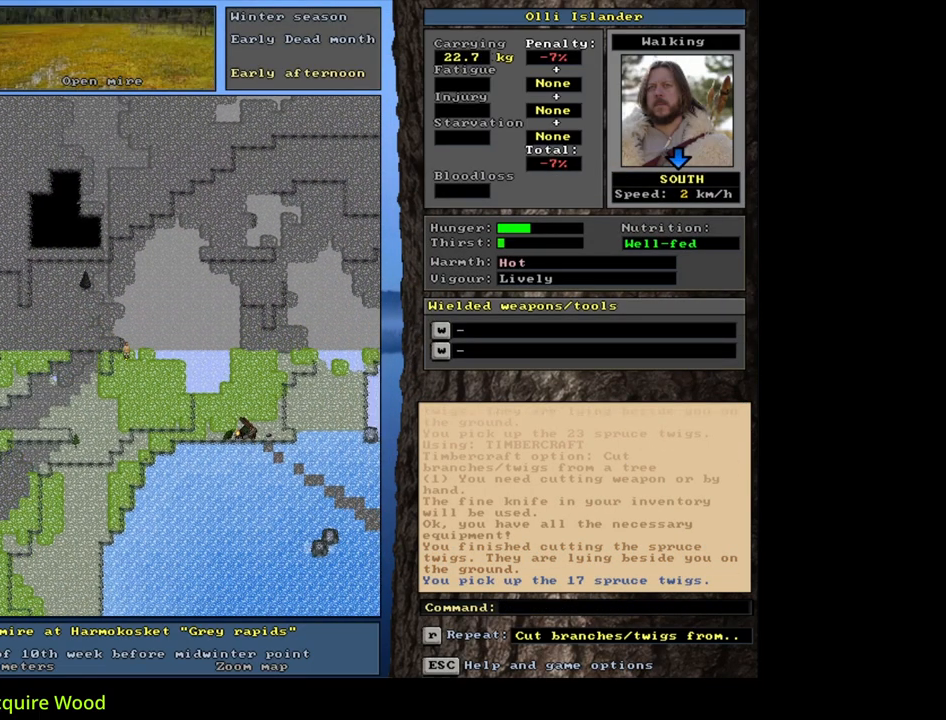
{"keys": ["ctrl_l"], "mouse": [], "events": [[50, "num3", "down"], [67, "num3", "up"], [150, "num3", "down"], [200, "num3", "up"], [283, "num3", "down"], [483, "num3", "up"]]}
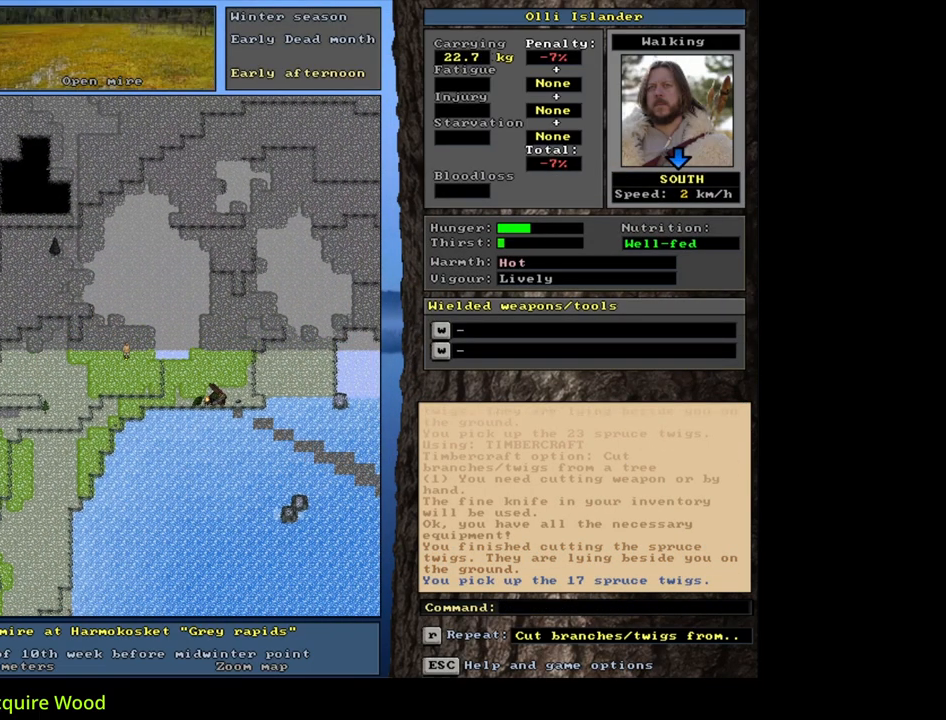
{"keys": ["ctrl_l", "num3"], "mouse": [], "events": [[50, "num3", "down"], [150, "num3", "up"], [200, "num3", "down"], [267, "num3", "up"], [333, "num3", "down"], [467, "num3", "up"], [483, "num3", "down"]]}
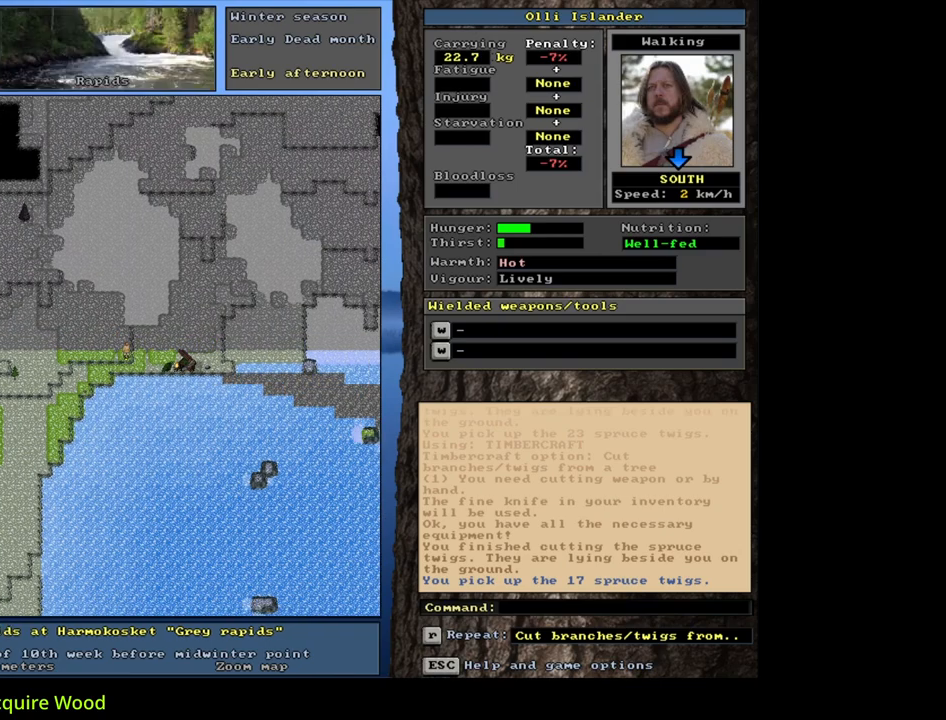
{"keys": ["ctrl_l", "num6"], "mouse": [], "events": [[67, "num3", "up"], [300, "num6", "down"], [383, "num6", "up"], [483, "num6", "down"]]}
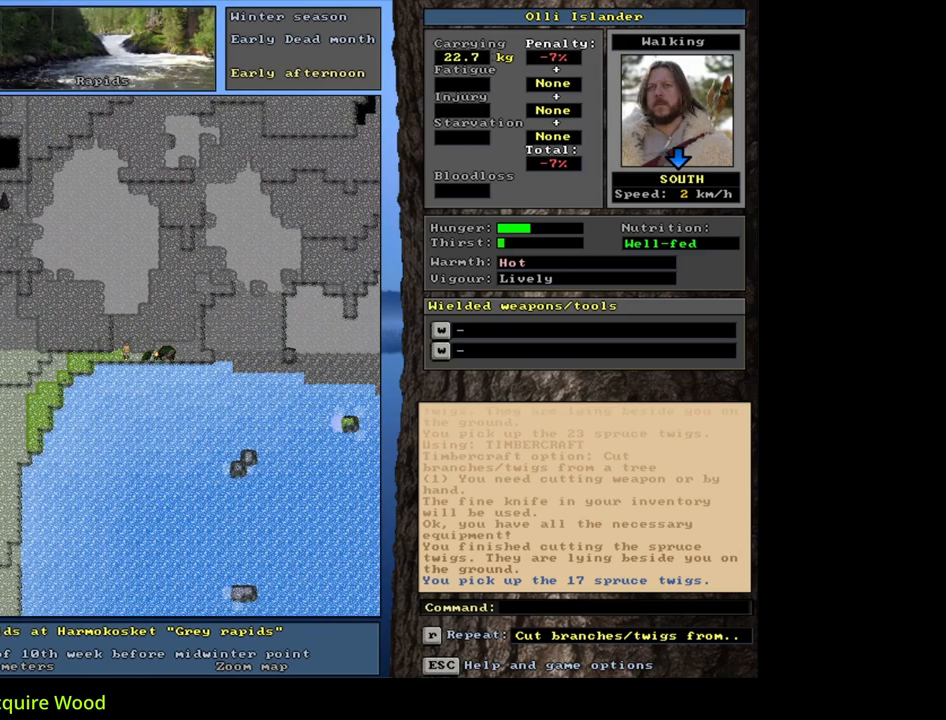
{"keys": ["ctrl_l"], "mouse": [], "events": [[33, "num6", "up"], [417, "num6", "down"], [483, "num6", "up"]]}
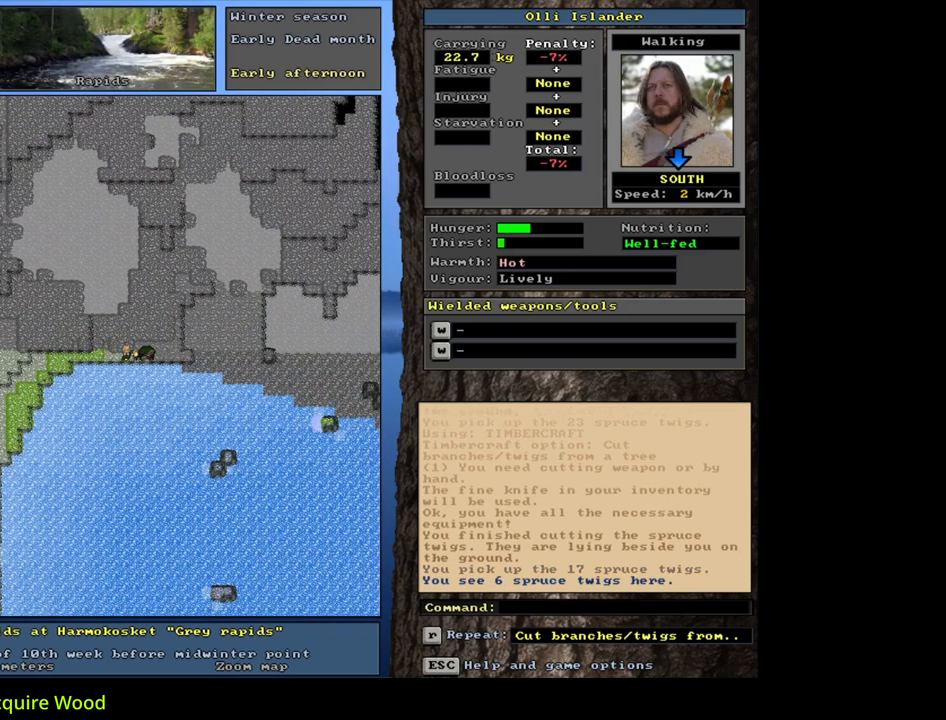
{"keys": [], "mouse": [], "events": [[100, "ctrl_l", "up"]]}
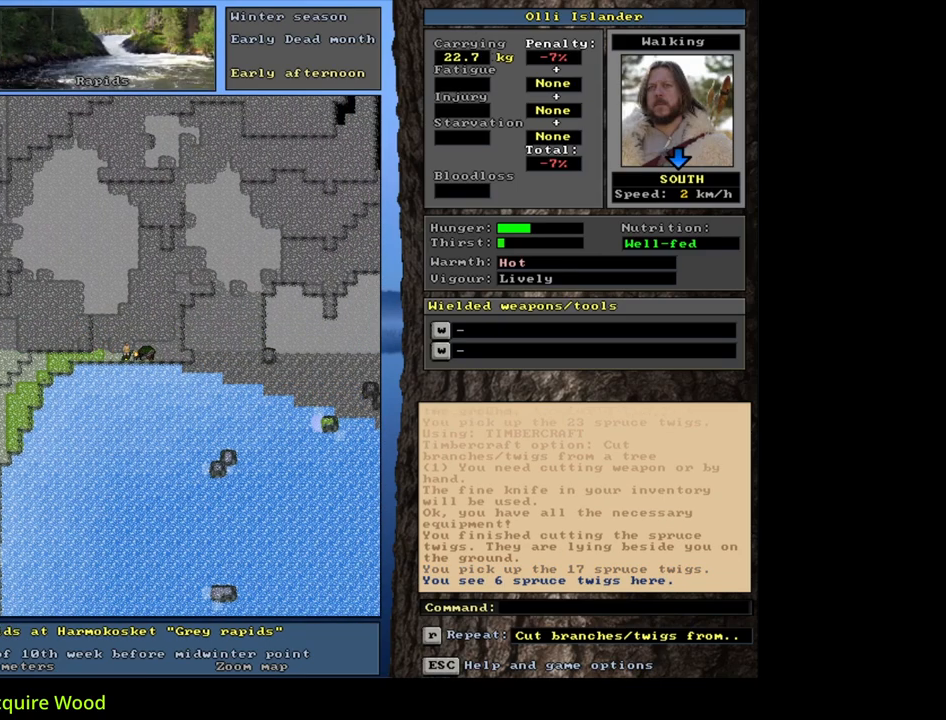
{"keys": ["m"], "mouse": [], "events": [[167, "d", "down"], [250, "d", "up"], [367, "tab", "down"], [450, "m", "down"], [483, "tab", "up"]]}
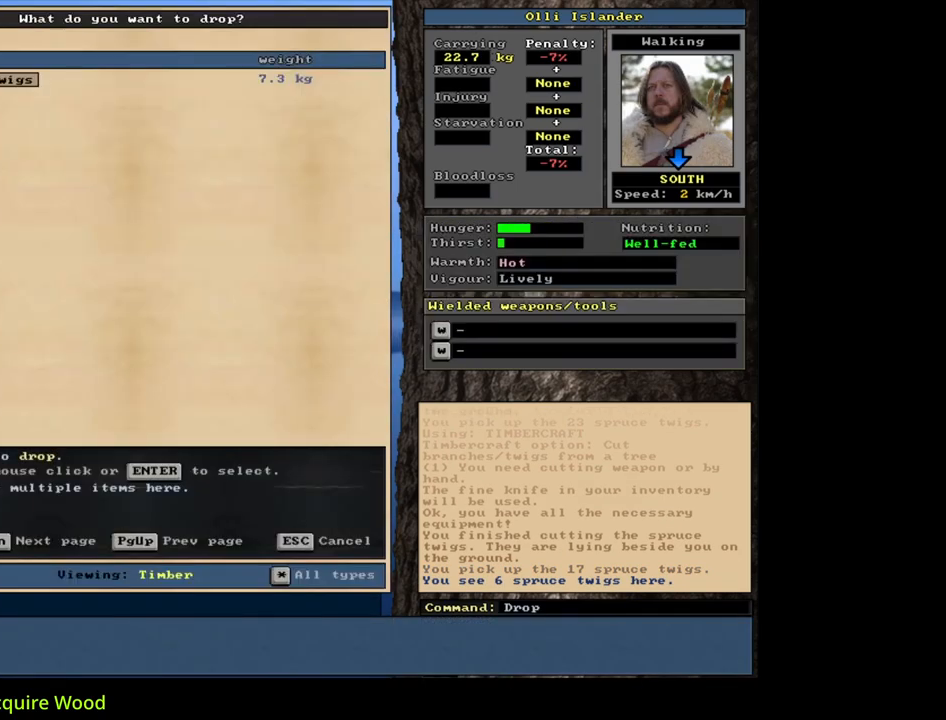
{"keys": [], "mouse": [], "events": [[17, "m", "up"], [117, "shift_l", "down"], [183, "equals", "down"], [267, "equals", "up"], [283, "shift_l", "up"]]}
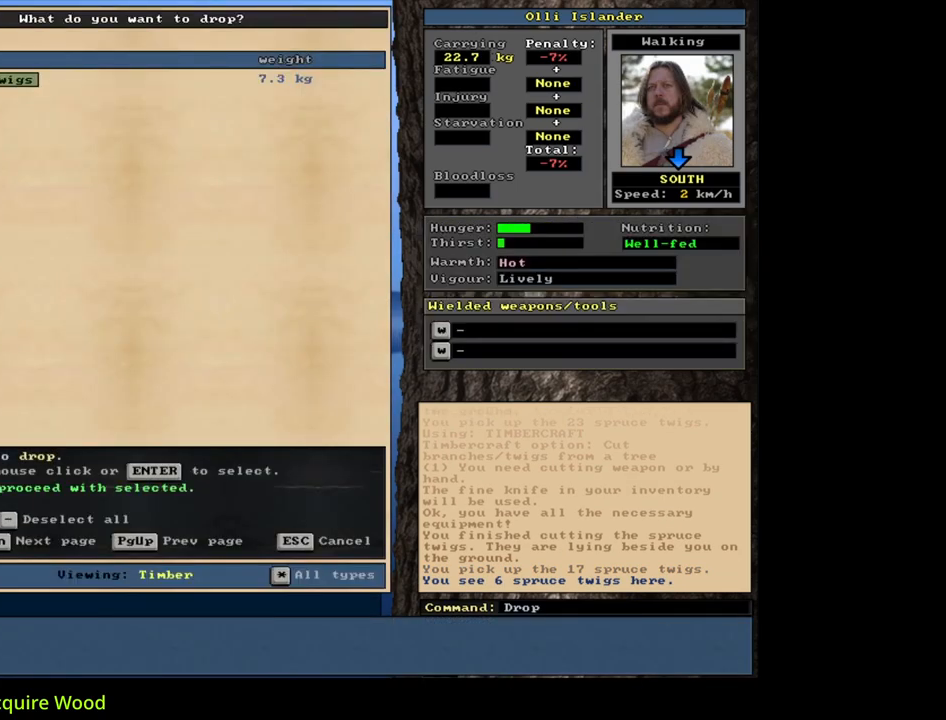
{"keys": ["ctrl_l"], "mouse": [], "events": [[33, "space", "down"], [167, "space", "up"], [500, "ctrl_l", "down"]]}
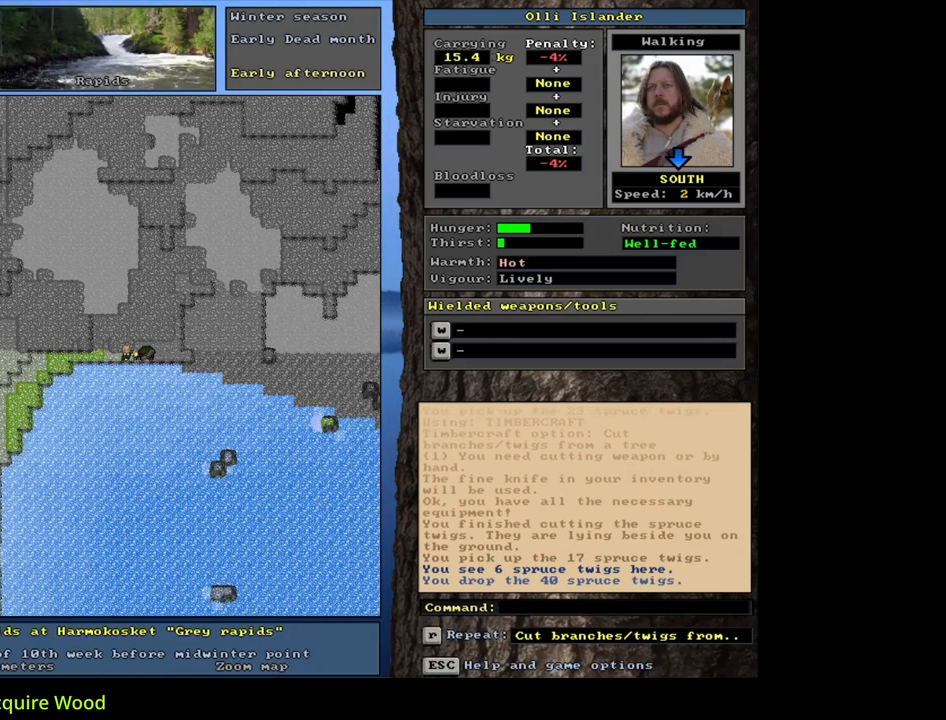
{"keys": ["ctrl_l"], "mouse": [], "events": [[217, "num9", "down"], [317, "num9", "up"]]}